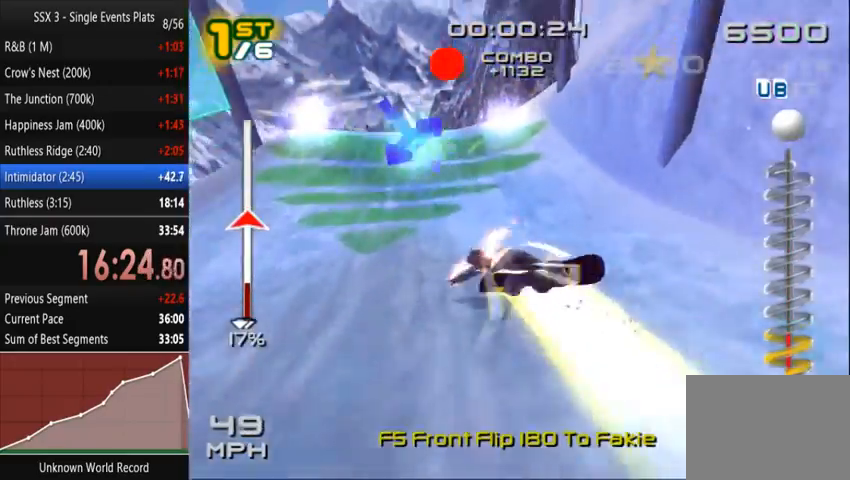
Gameplay with a controller (PlayStation layout); each line is a JSON object with the inputs held at the frame after it (dt_ms = milliseconds from this image to that frame). "events" lists button and stick changes between this image and that frame as [ms after this image, input, new state], when the widget could be followed in between. Not read: L3 R3.
{"dt_ms": 500, "buttons": [], "left_stick": "left", "right_stick": "center", "events": [[167, "SQUARE", "down"], [300, "SQUARE", "up"]]}
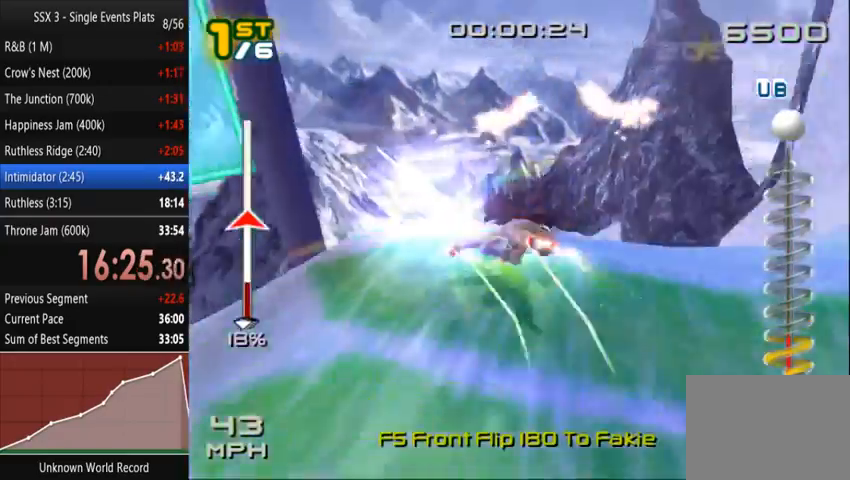
{"dt_ms": 500, "buttons": [], "left_stick": "left", "right_stick": "center", "events": []}
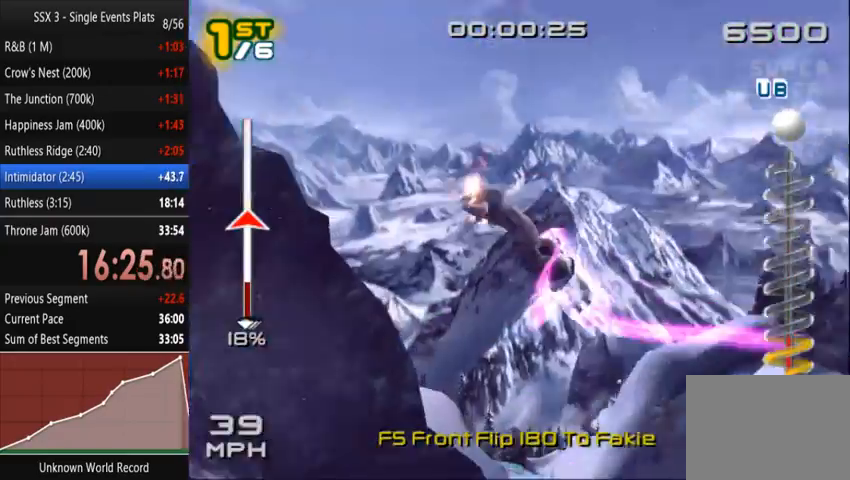
{"dt_ms": 500, "buttons": ["SQUARE"], "left_stick": "left", "right_stick": "center", "events": [[200, "SQUARE", "down"]]}
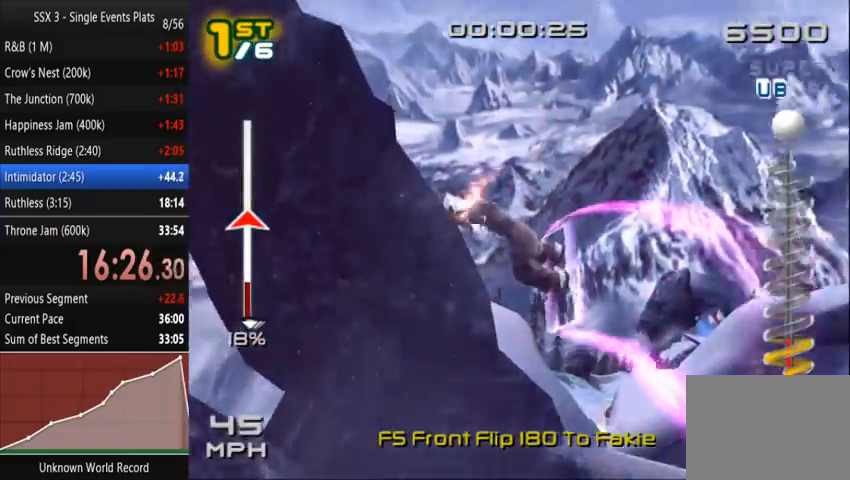
{"dt_ms": 500, "buttons": ["SQUARE"], "left_stick": "center", "right_stick": "center", "events": [[333, "left_stick", "up-left"], [467, "left_stick", "center"]]}
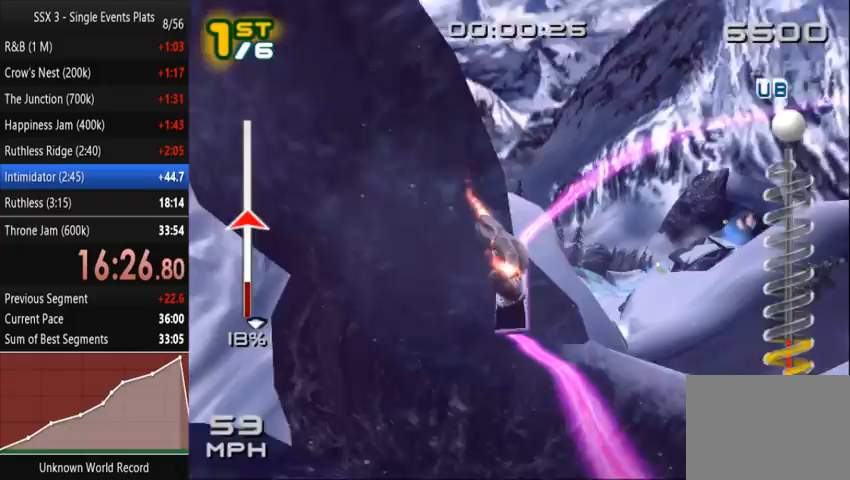
{"dt_ms": 1000, "buttons": ["SQUARE"], "left_stick": "center", "right_stick": "center"}
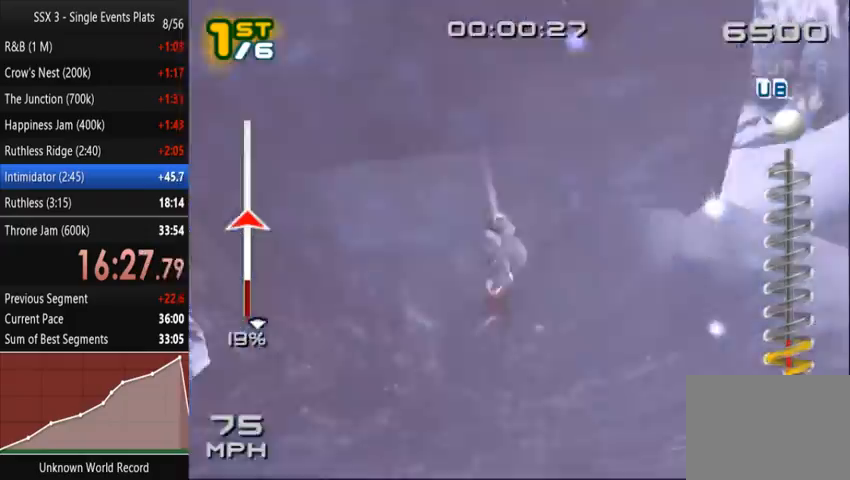
{"dt_ms": 500, "buttons": ["SQUARE"], "left_stick": "center", "right_stick": "center", "events": []}
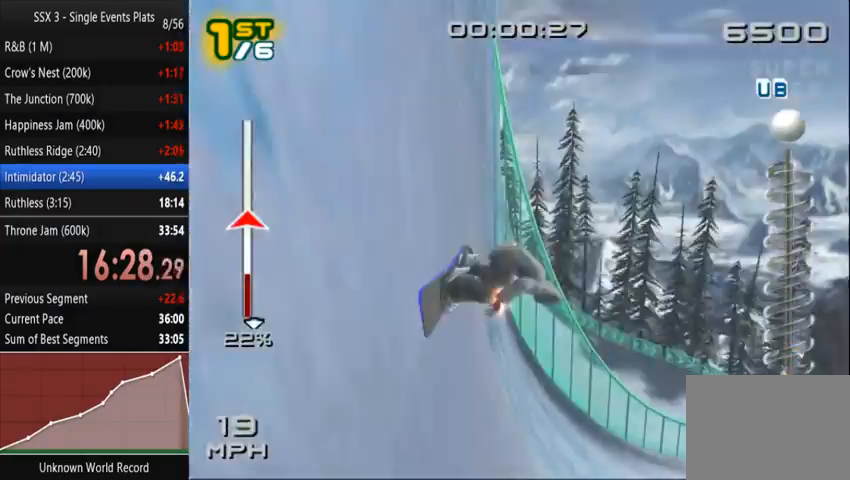
{"dt_ms": 500, "buttons": ["SQUARE"], "left_stick": "center", "right_stick": "center", "events": []}
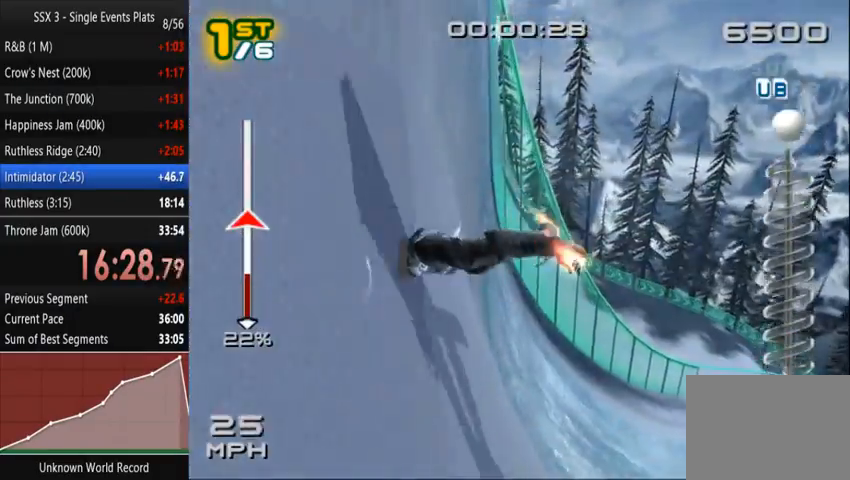
{"dt_ms": 500, "buttons": ["SQUARE"], "left_stick": "up-left", "right_stick": "center", "events": [[33, "left_stick", "left"], [200, "left_stick", "up-left"]]}
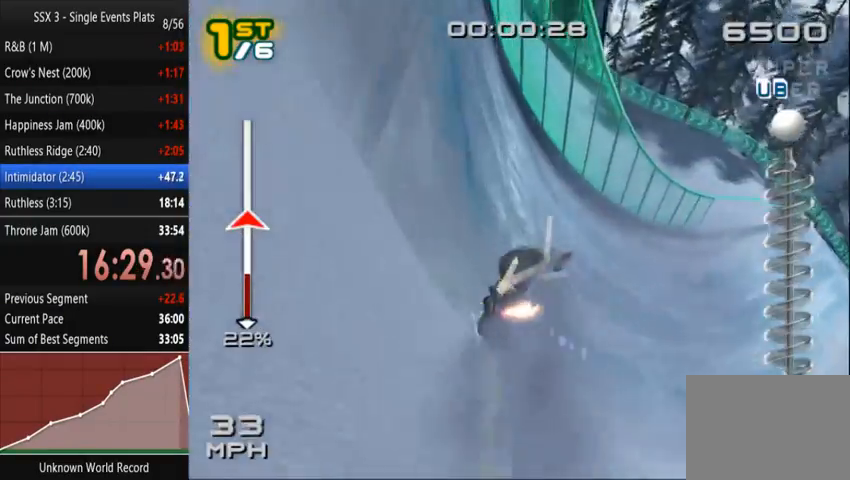
{"dt_ms": 500, "buttons": ["SQUARE"], "left_stick": "up-left", "right_stick": "center", "events": []}
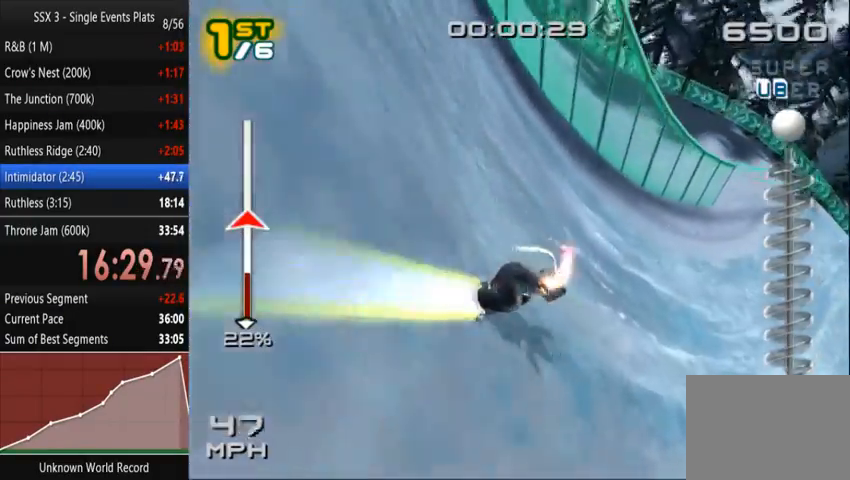
{"dt_ms": 500, "buttons": ["CROSS", "SQUARE"], "left_stick": "up-left", "right_stick": "center", "events": [[400, "CROSS", "down"]]}
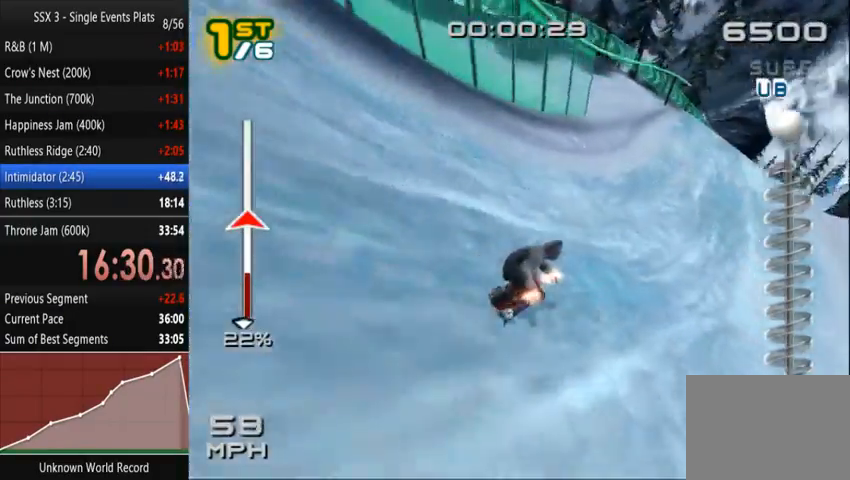
{"dt_ms": 500, "buttons": ["CROSS", "SQUARE"], "left_stick": "up-left", "right_stick": "center", "events": []}
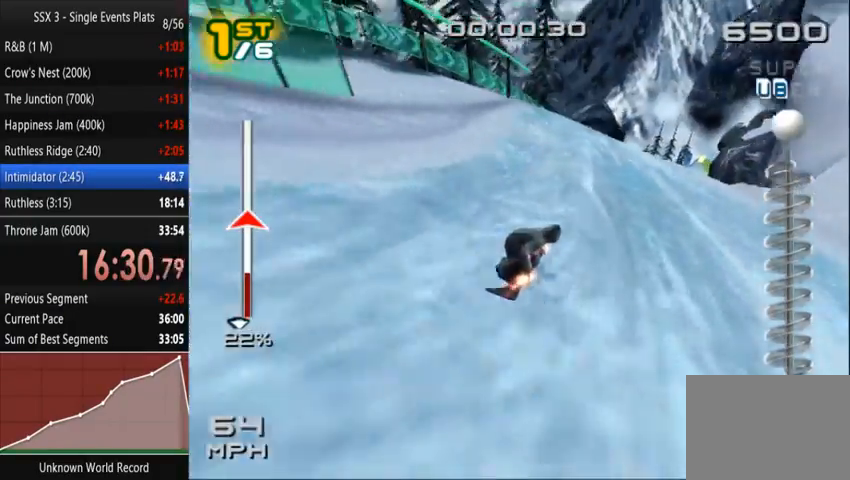
{"dt_ms": 500, "buttons": ["CROSS", "SQUARE", "DPAD_DOWN", "DPAD_RIGHT"], "left_stick": "center", "right_stick": "center", "events": [[267, "left_stick", "center"], [333, "DPAD_DOWN", "down"], [333, "DPAD_RIGHT", "down"]]}
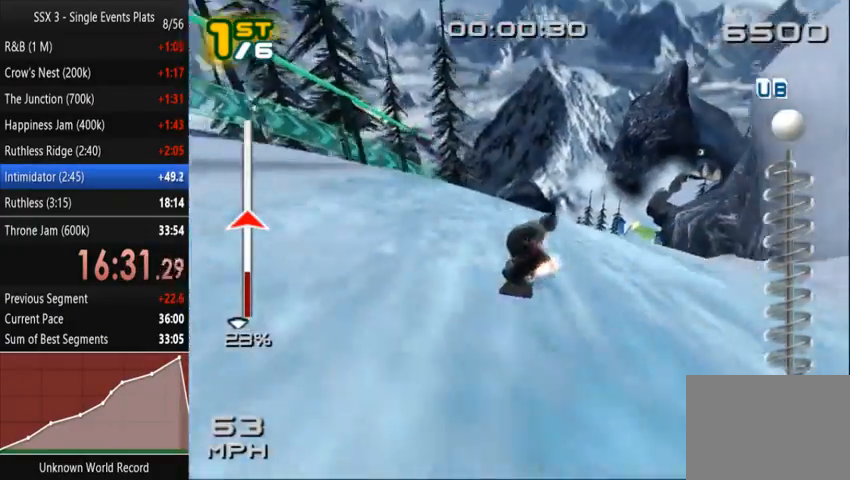
{"dt_ms": 500, "buttons": ["SQUARE", "L2", "R2"], "left_stick": "center", "right_stick": "center", "events": [[67, "SQUARE", "up"], [100, "CROSS", "up"], [100, "L2", "down"], [133, "R2", "down"], [200, "SQUARE", "down"], [233, "DPAD_DOWN", "up"], [233, "DPAD_RIGHT", "up"], [333, "DPAD_DOWN", "down"], [333, "DPAD_RIGHT", "down"], [433, "DPAD_DOWN", "up"], [433, "DPAD_RIGHT", "up"]]}
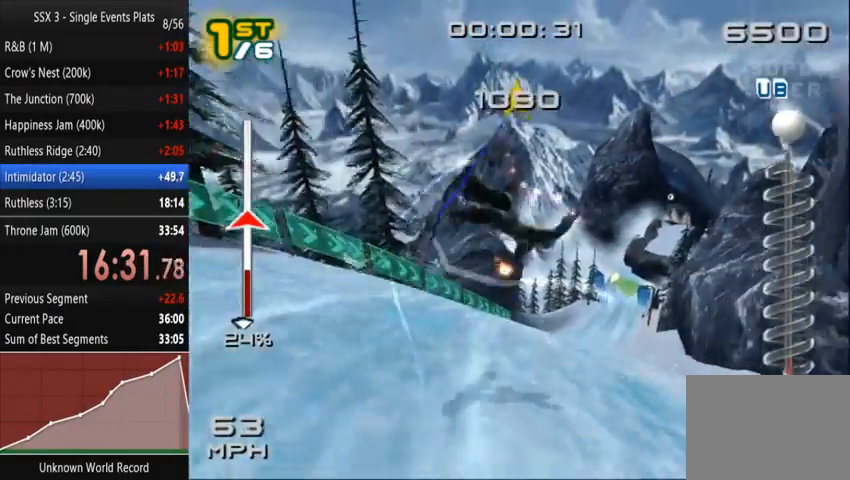
{"dt_ms": 500, "buttons": ["SQUARE"], "left_stick": "center", "right_stick": "center", "events": [[67, "DPAD_DOWN", "down"], [67, "DPAD_RIGHT", "down"], [133, "DPAD_DOWN", "up"], [133, "DPAD_RIGHT", "up"], [233, "DPAD_RIGHT", "down"], [233, "R1", "down"], [333, "DPAD_RIGHT", "up"], [333, "R1", "up"], [367, "R2", "up"], [433, "DPAD_RIGHT", "down"], [467, "L2", "up"], [500, "DPAD_RIGHT", "up"]]}
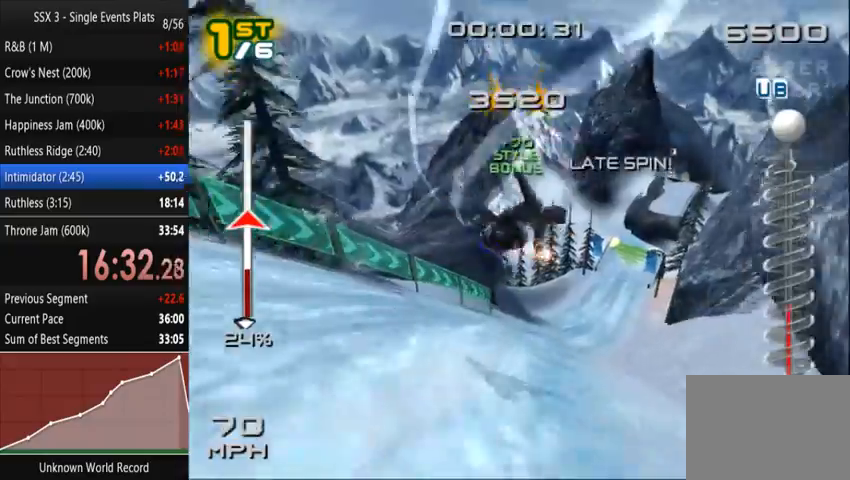
{"dt_ms": 500, "buttons": ["SQUARE"], "left_stick": "center", "right_stick": "center", "events": [[100, "DPAD_RIGHT", "down"], [167, "DPAD_RIGHT", "up"], [267, "DPAD_RIGHT", "down"], [333, "DPAD_RIGHT", "up"], [400, "DPAD_RIGHT", "down"], [467, "DPAD_RIGHT", "up"]]}
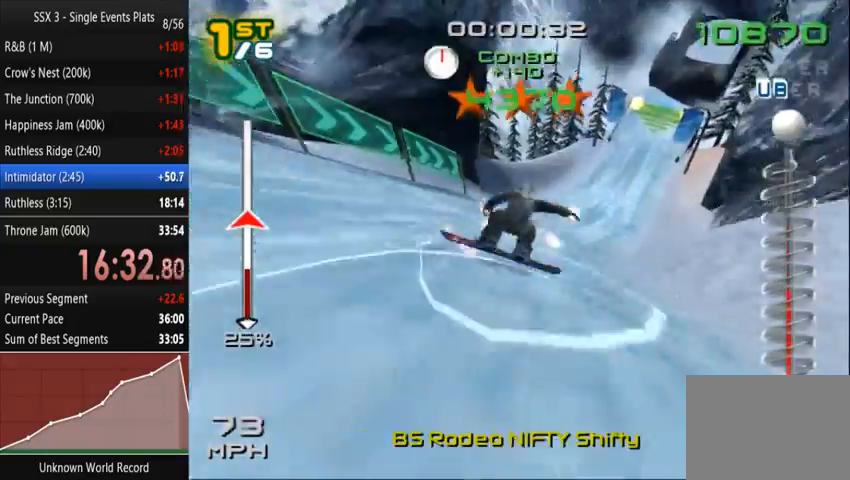
{"dt_ms": 500, "buttons": ["SQUARE"], "left_stick": "center", "right_stick": "center", "events": []}
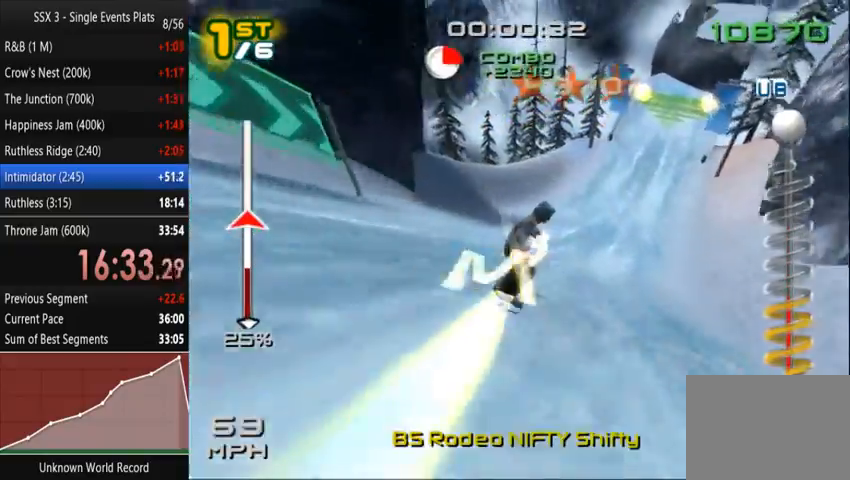
{"dt_ms": 500, "buttons": ["SQUARE"], "left_stick": "right", "right_stick": "center", "events": [[67, "left_stick", "right"]]}
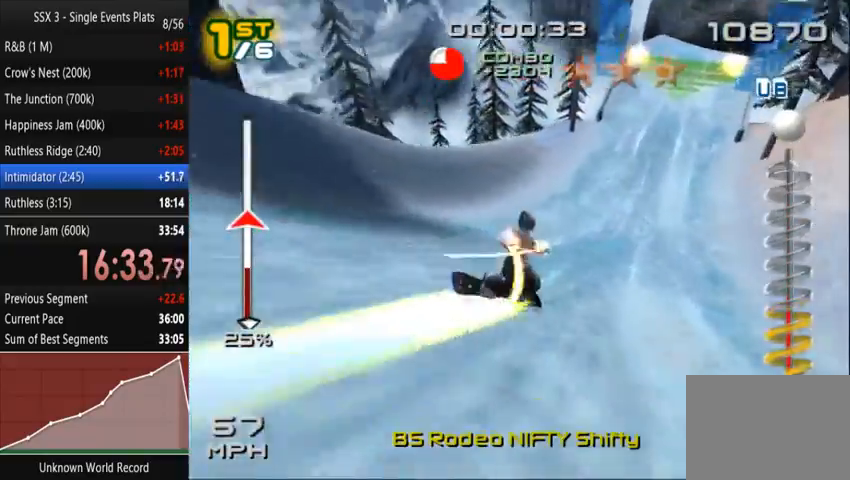
{"dt_ms": 500, "buttons": ["SQUARE"], "left_stick": "right", "right_stick": "center", "events": []}
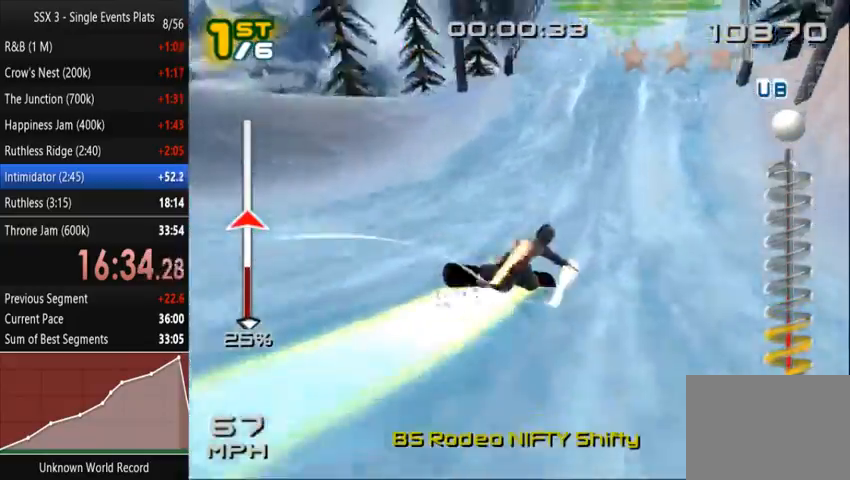
{"dt_ms": 500, "buttons": ["SQUARE"], "left_stick": "down", "right_stick": "center", "events": [[67, "CROSS", "down"], [233, "left_stick", "down-right"], [500, "CROSS", "up"], [500, "left_stick", "down"]]}